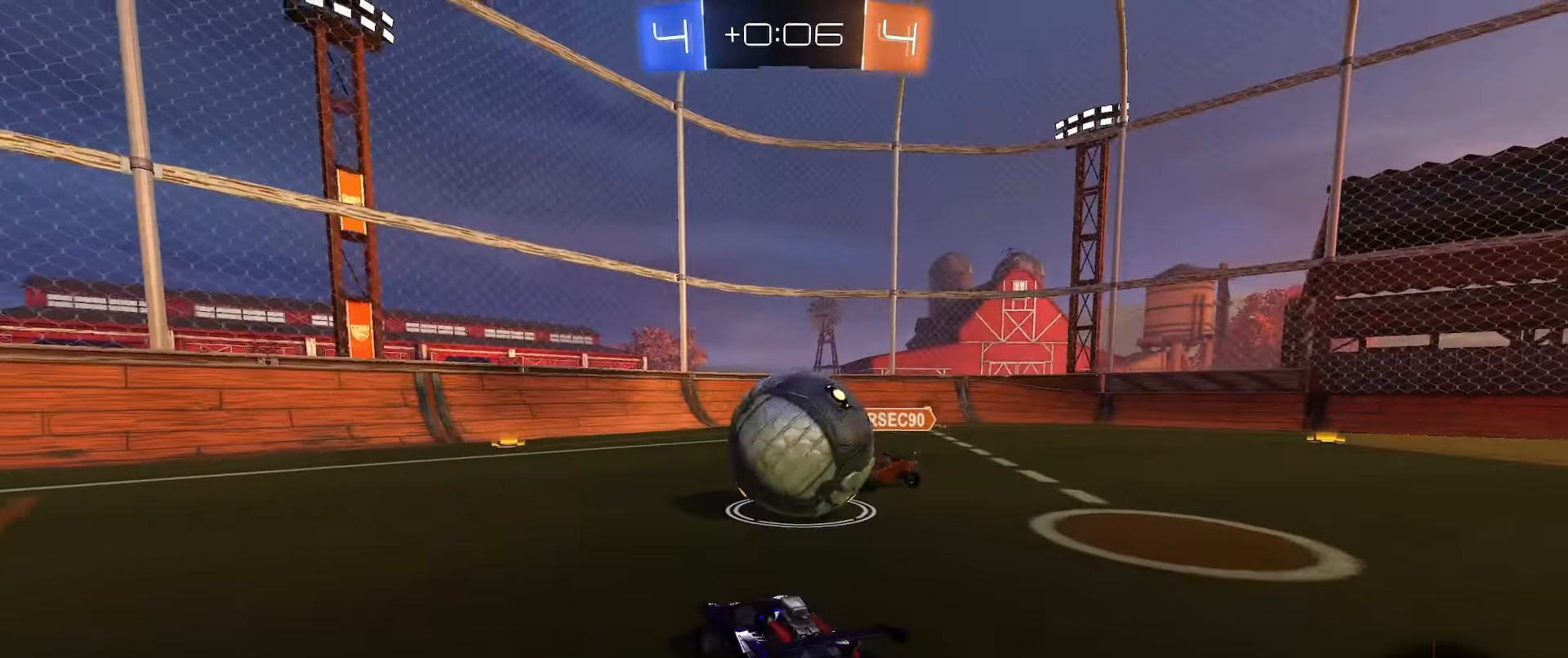
Gameplay with a controller (Xbox layout); each line is a JSON object with the inputs held at the frame after it. "events" lists button and stick changes between this image and that frame as [ms after this image, input, new state], when the widget could be followed in between.
{"buttons": ["L2"], "left_stick": "down-left", "right_stick": "center", "events": [[100, "A", "down"], [117, "R2", "up"], [150, "left_stick", "left"], [250, "A", "up"], [250, "L2", "down"], [283, "A", "down"], [417, "A", "up"], [433, "left_stick", "down-left"]]}
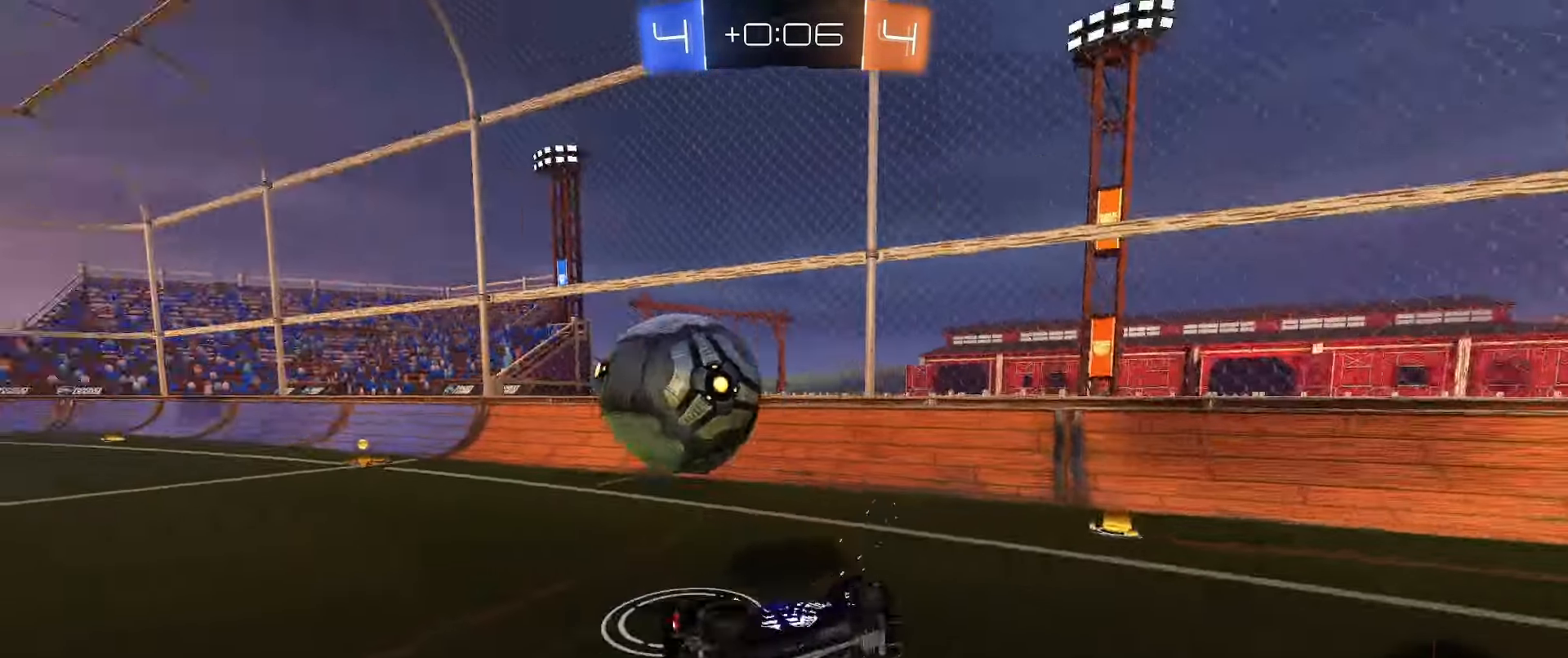
{"buttons": ["L2"], "left_stick": "left", "right_stick": "center", "events": [[67, "left_stick", "down-right"], [150, "left_stick", "up-right"], [183, "Y", "down"], [267, "left_stick", "up-left"], [300, "Y", "up"], [450, "left_stick", "left"]]}
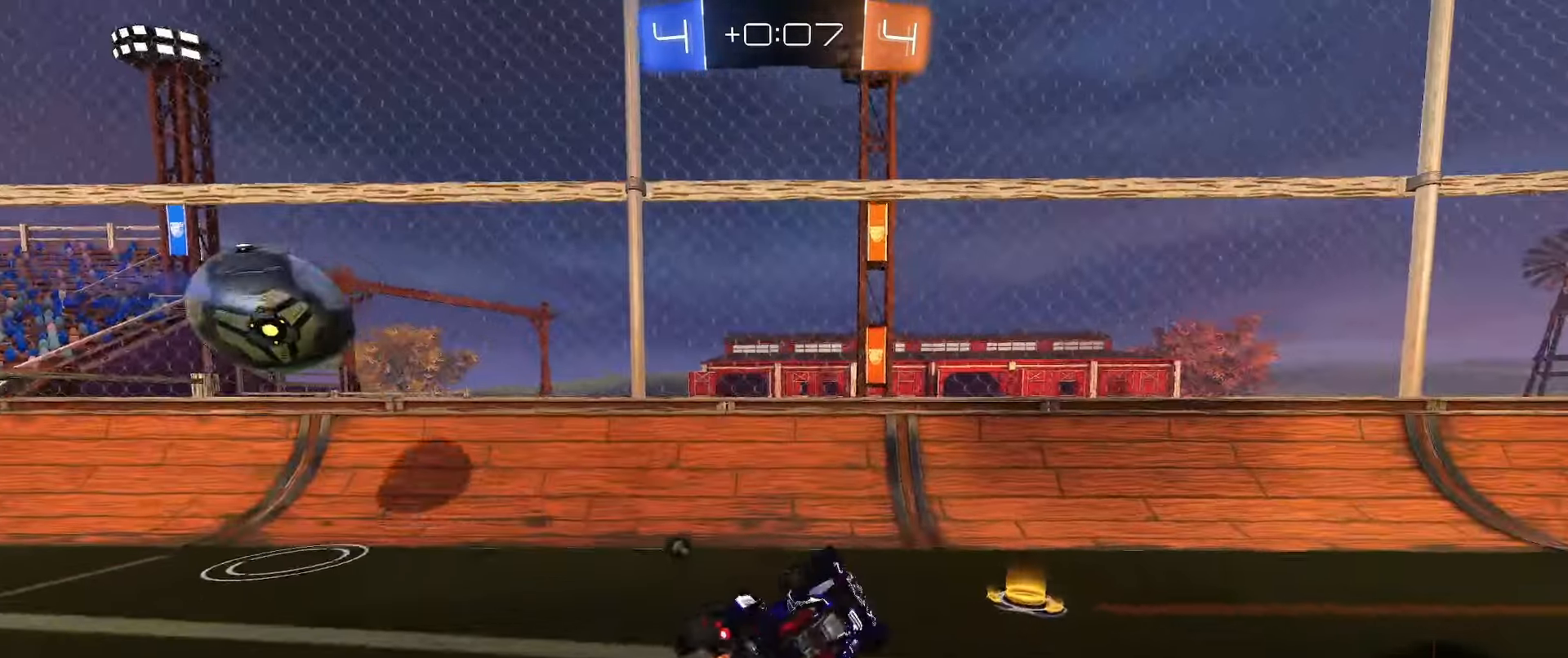
{"buttons": ["R2"], "left_stick": "left", "right_stick": "center", "events": [[83, "L2", "up"], [133, "left_stick", "center"], [250, "left_stick", "left"], [400, "left_stick", "center"], [433, "R2", "down"], [483, "left_stick", "left"]]}
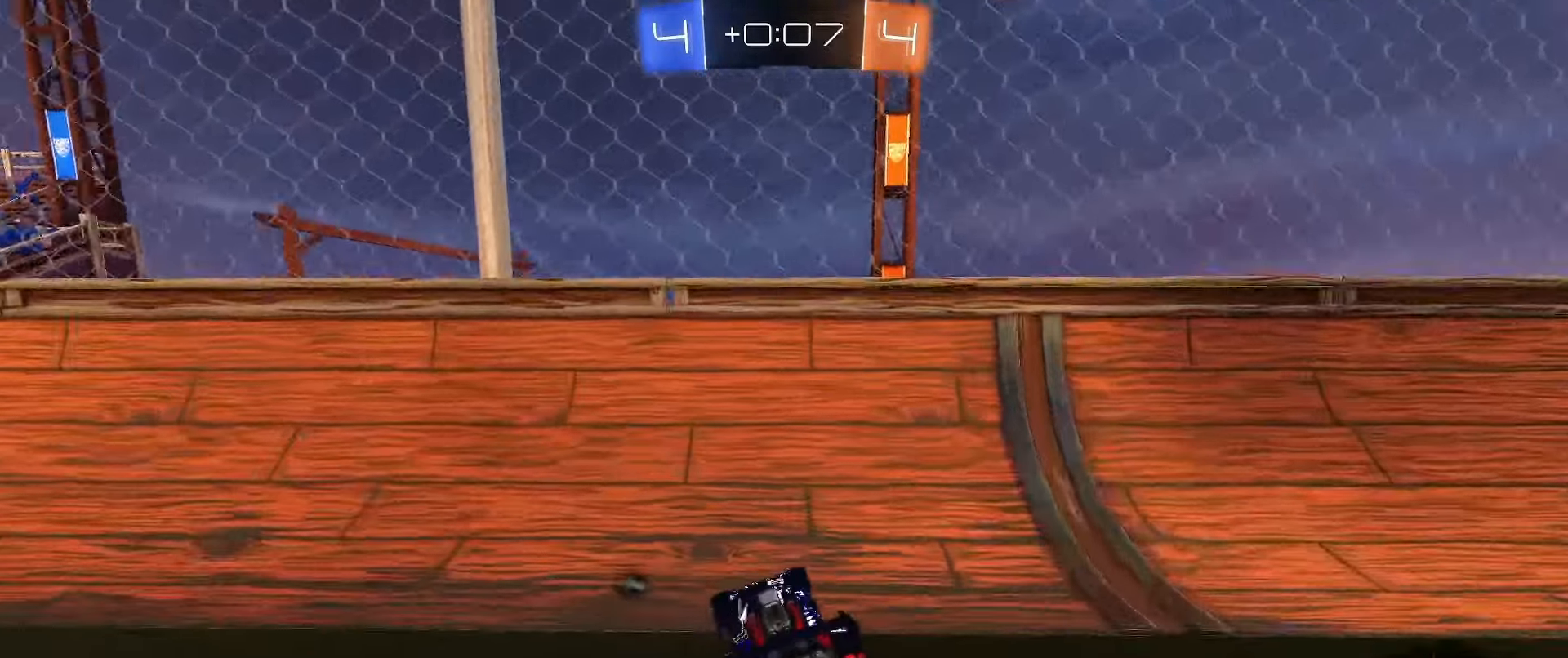
{"buttons": ["B", "R2"], "left_stick": "down-left", "right_stick": "center", "events": [[17, "Y", "down"], [83, "B", "down"], [83, "left_stick", "down-left"], [100, "Y", "up"]]}
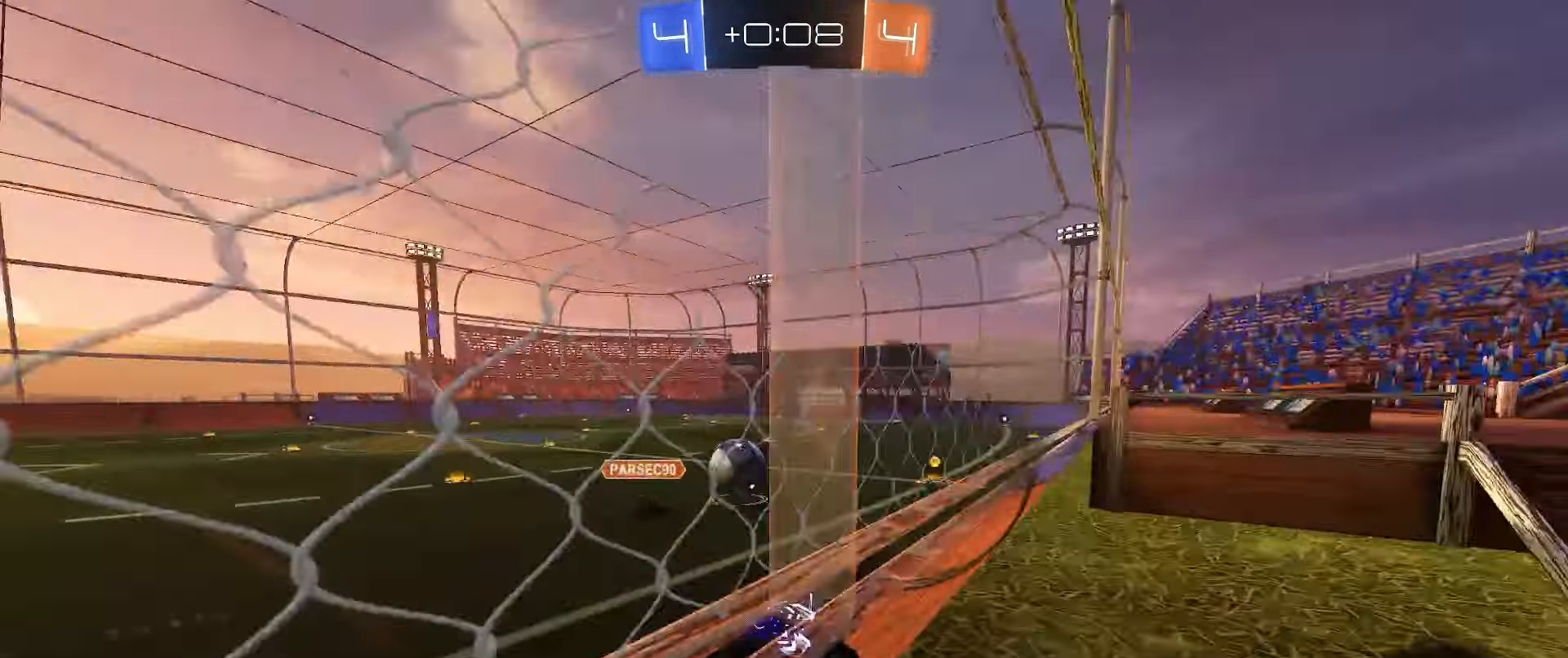
{"buttons": ["L1"], "left_stick": "down-right", "right_stick": "center", "events": [[83, "B", "up"], [150, "left_stick", "center"], [217, "A", "down"], [267, "left_stick", "down"], [300, "A", "up"], [300, "L1", "down"], [450, "R2", "up"], [450, "left_stick", "down-right"]]}
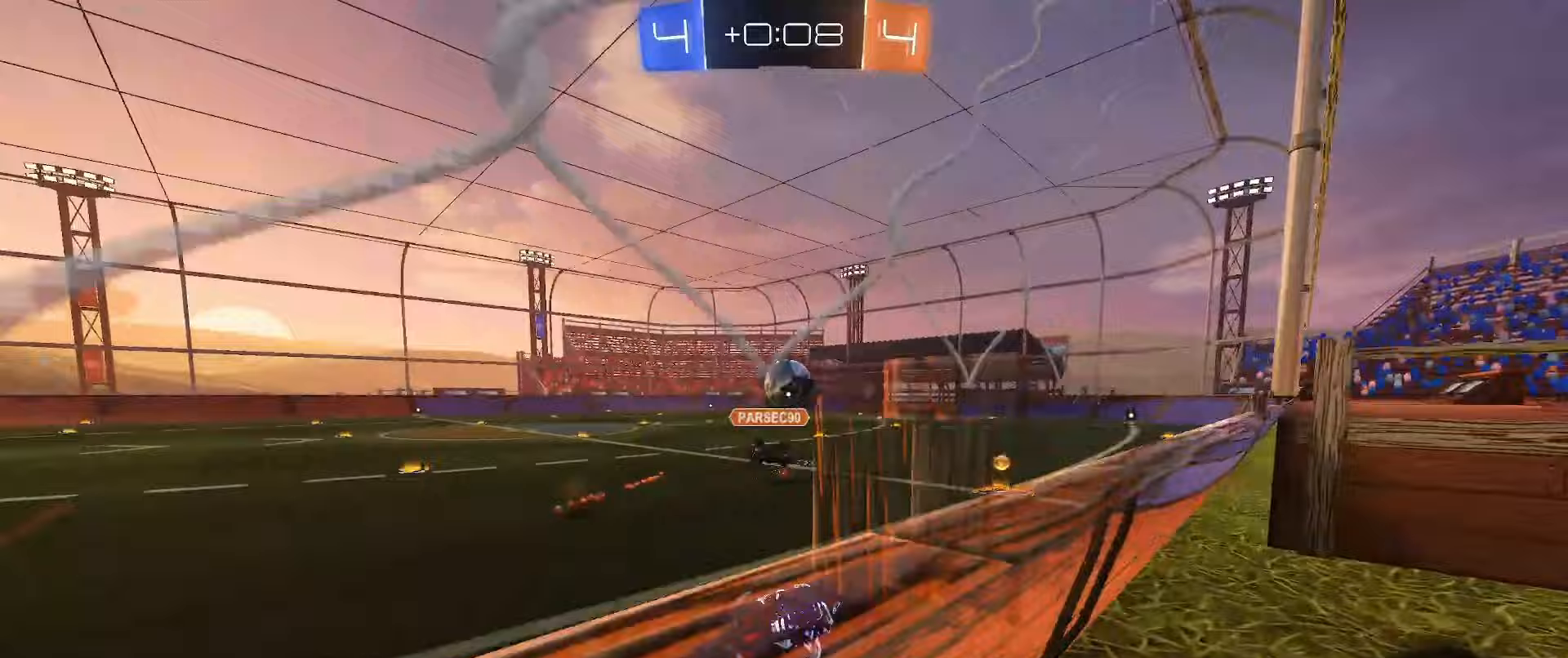
{"buttons": ["L1", "L2"], "left_stick": "up-right", "right_stick": "center", "events": [[50, "left_stick", "center"], [150, "left_stick", "up"], [267, "A", "down"], [317, "left_stick", "up-right"], [350, "A", "up"], [433, "A", "down"], [450, "L2", "down"], [483, "A", "up"]]}
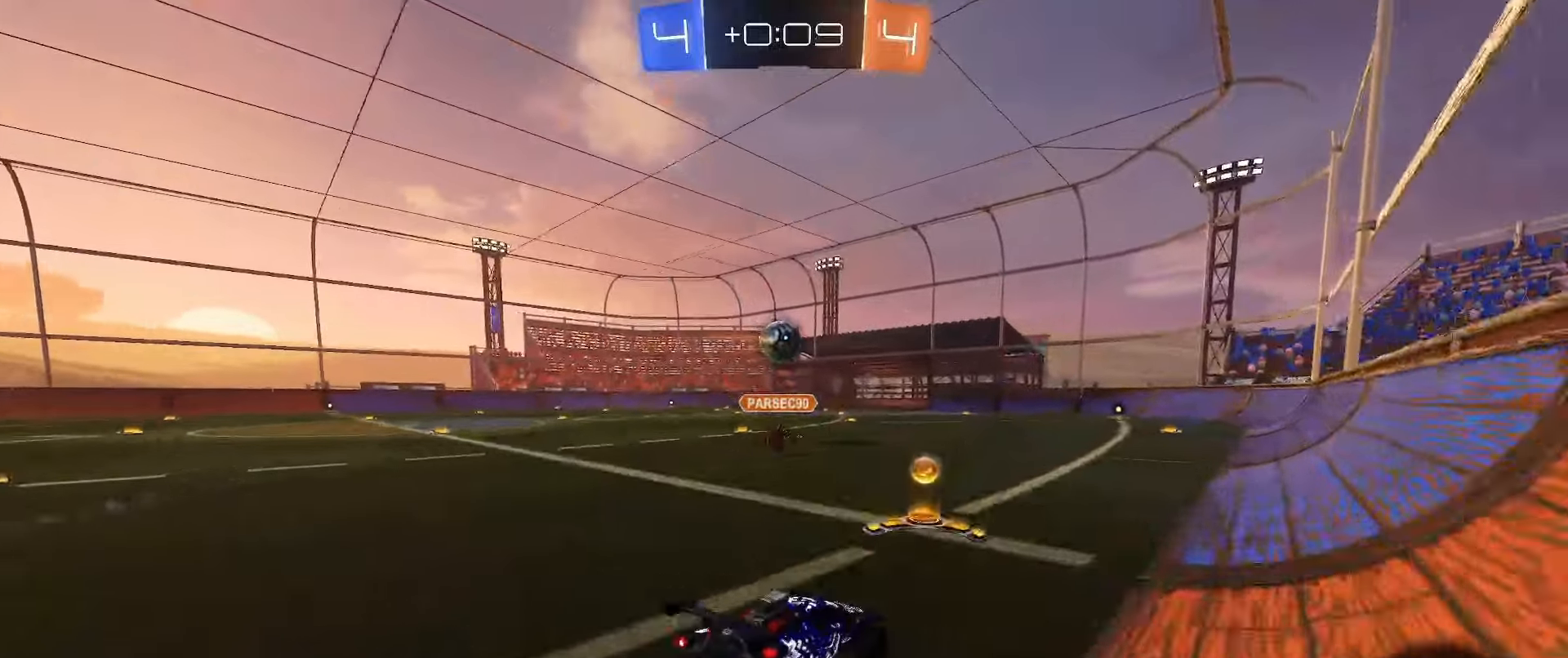
{"buttons": ["Y", "L1", "L2"], "left_stick": "down-left", "right_stick": "center", "events": [[17, "A", "down"], [50, "left_stick", "down-left"], [100, "B", "down"], [133, "A", "up"], [267, "B", "up"], [417, "Y", "down"]]}
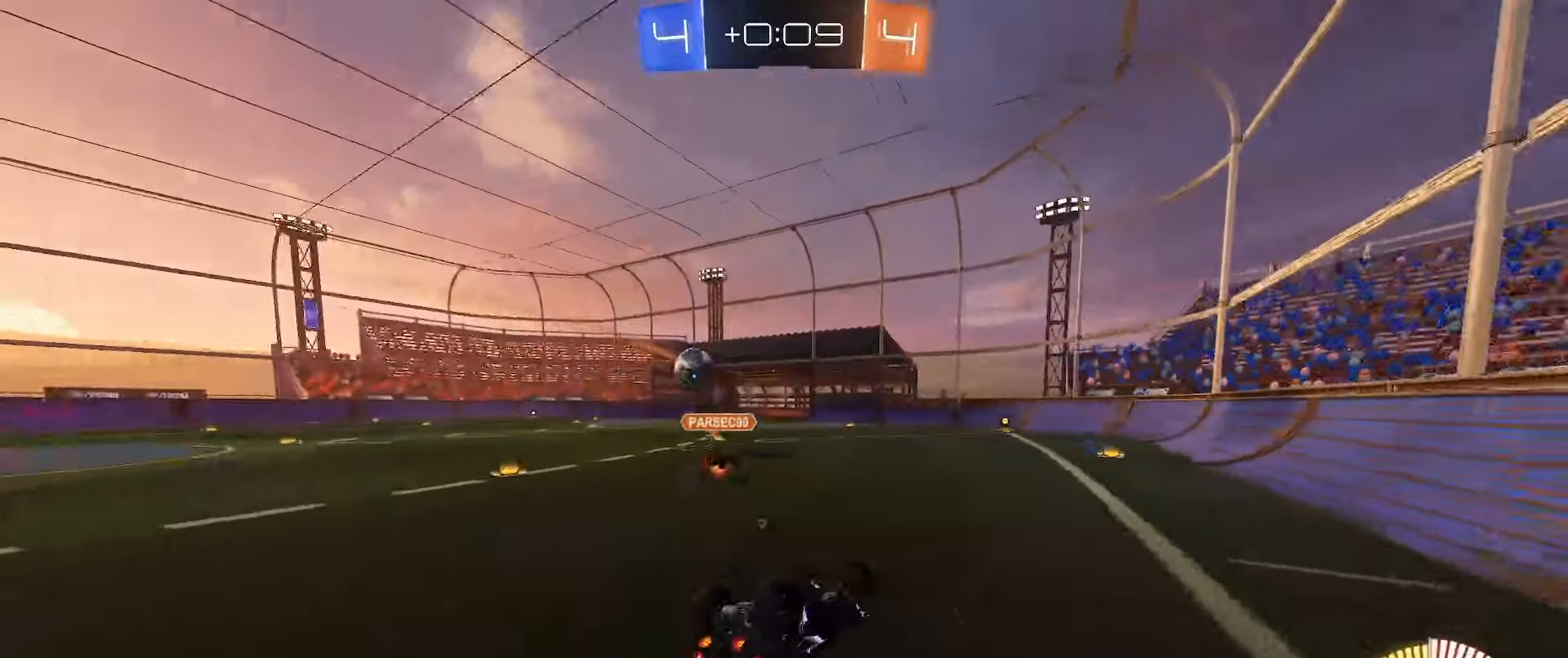
{"buttons": [], "left_stick": "left", "right_stick": "center", "events": [[17, "Y", "up"], [267, "left_stick", "center"], [350, "L1", "up"], [367, "L2", "up"], [433, "Y", "down"], [483, "Y", "up"], [483, "left_stick", "left"]]}
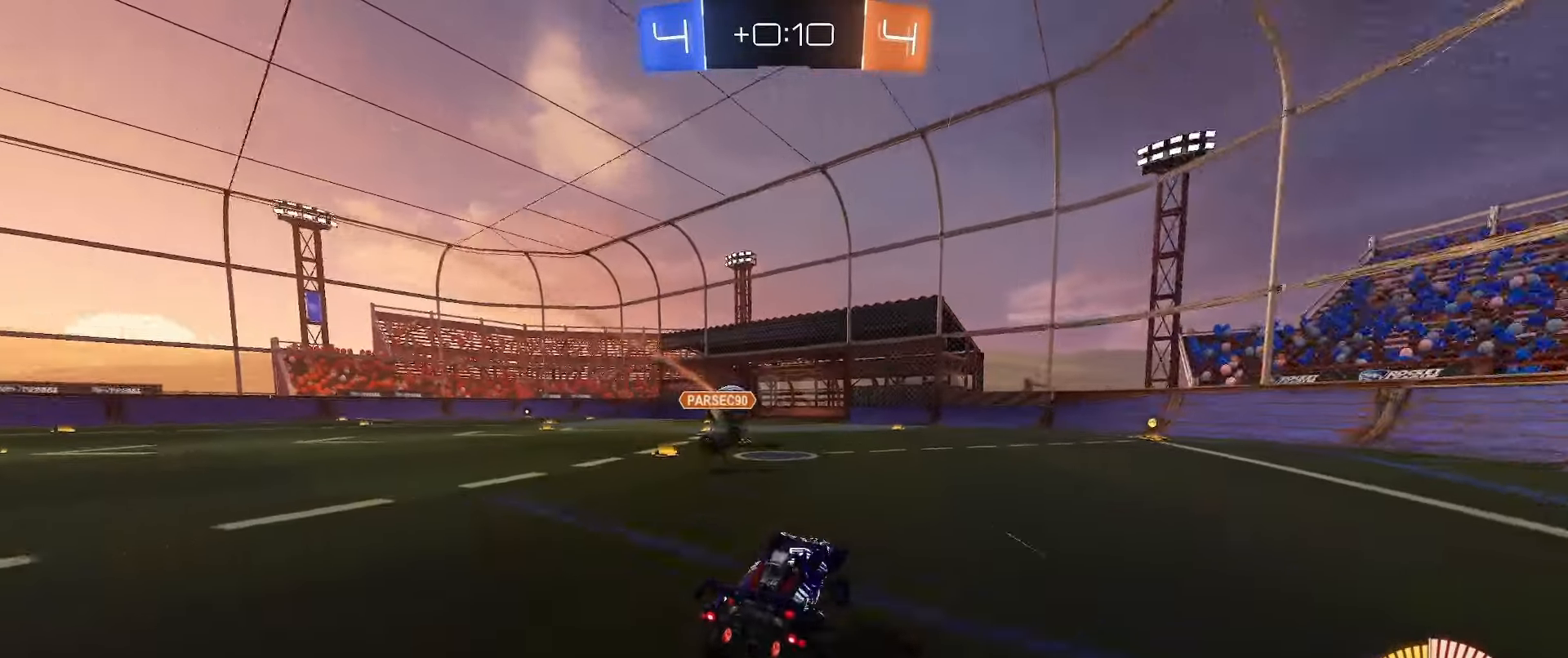
{"buttons": ["R2"], "left_stick": "center", "right_stick": "center", "events": [[67, "R2", "down"], [67, "left_stick", "center"], [117, "B", "down"], [283, "B", "up"], [317, "left_stick", "left"], [383, "left_stick", "center"]]}
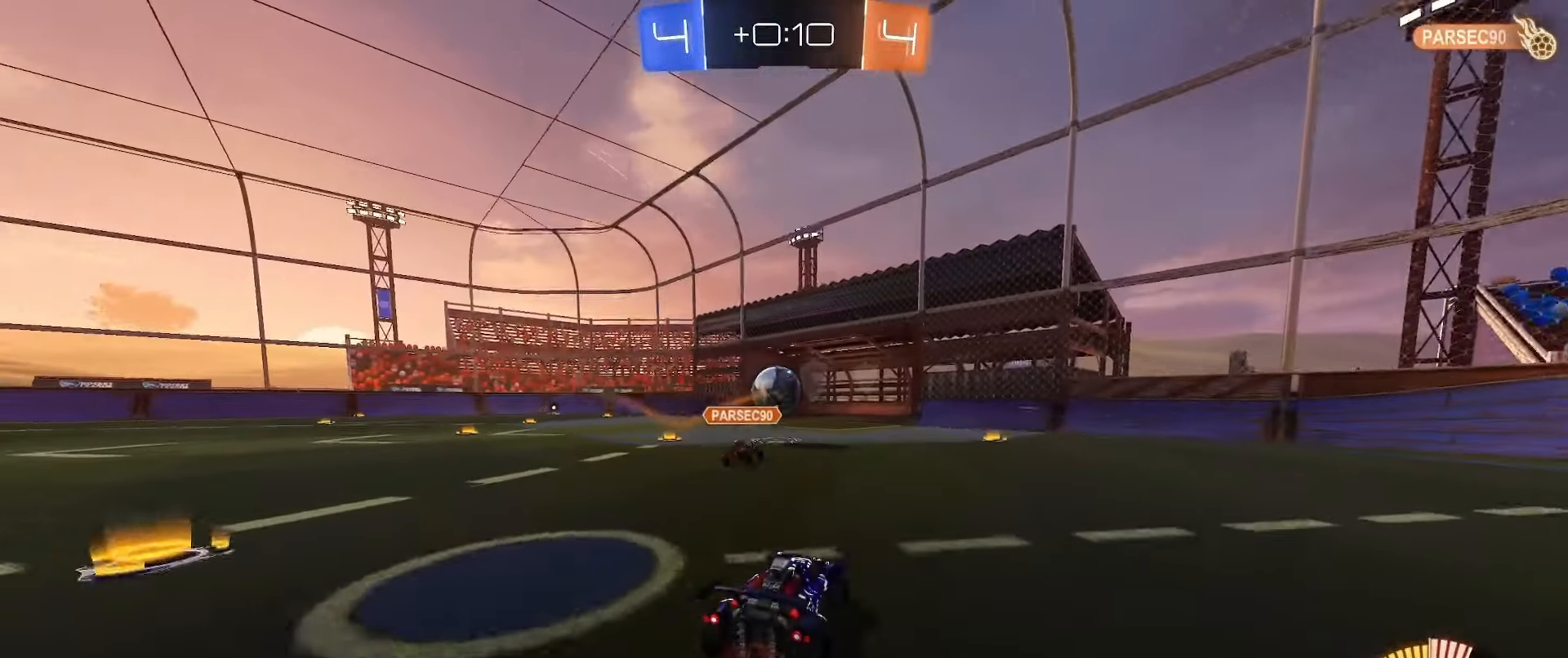
{"buttons": ["R2"], "left_stick": "right", "right_stick": "center", "events": [[383, "left_stick", "right"]]}
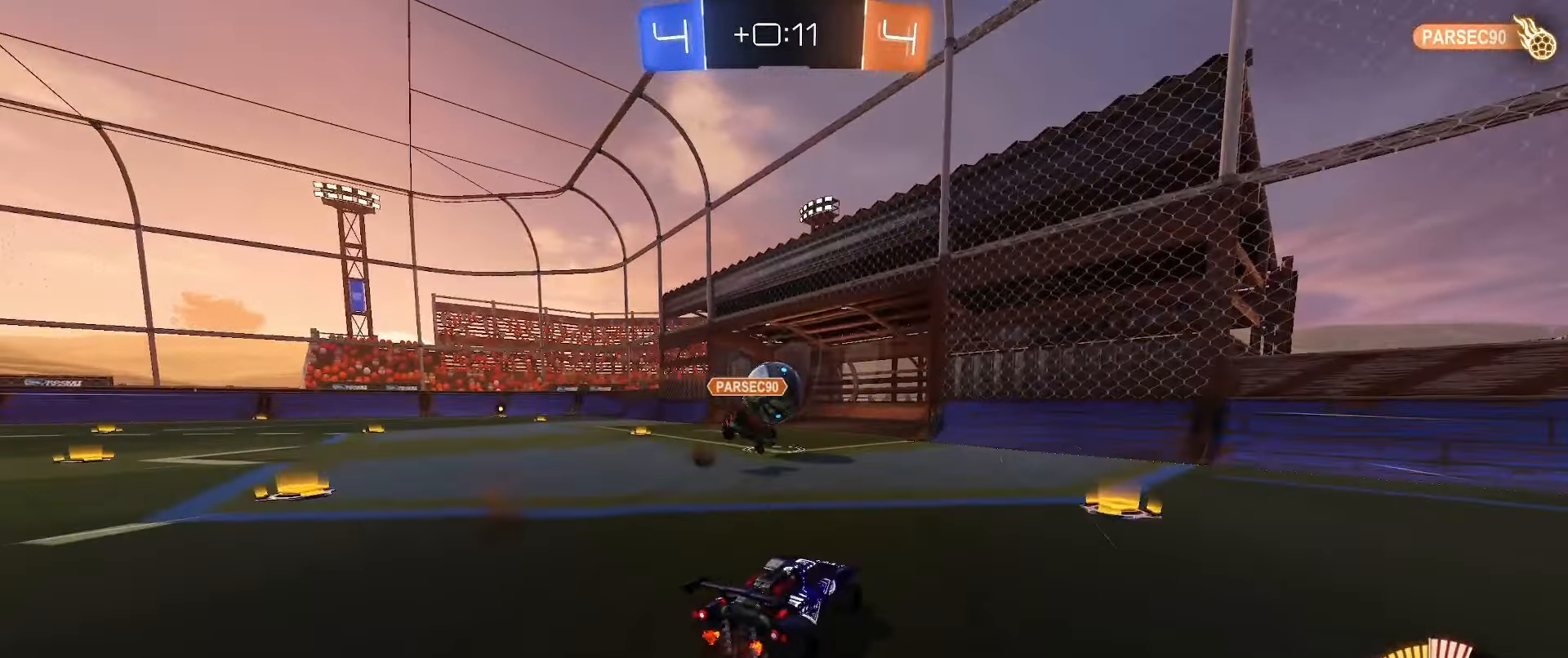
{"buttons": ["R2"], "left_stick": "center", "right_stick": "center", "events": [[50, "left_stick", "down-left"], [117, "left_stick", "left"], [233, "B", "down"], [450, "left_stick", "center"], [467, "B", "up"]]}
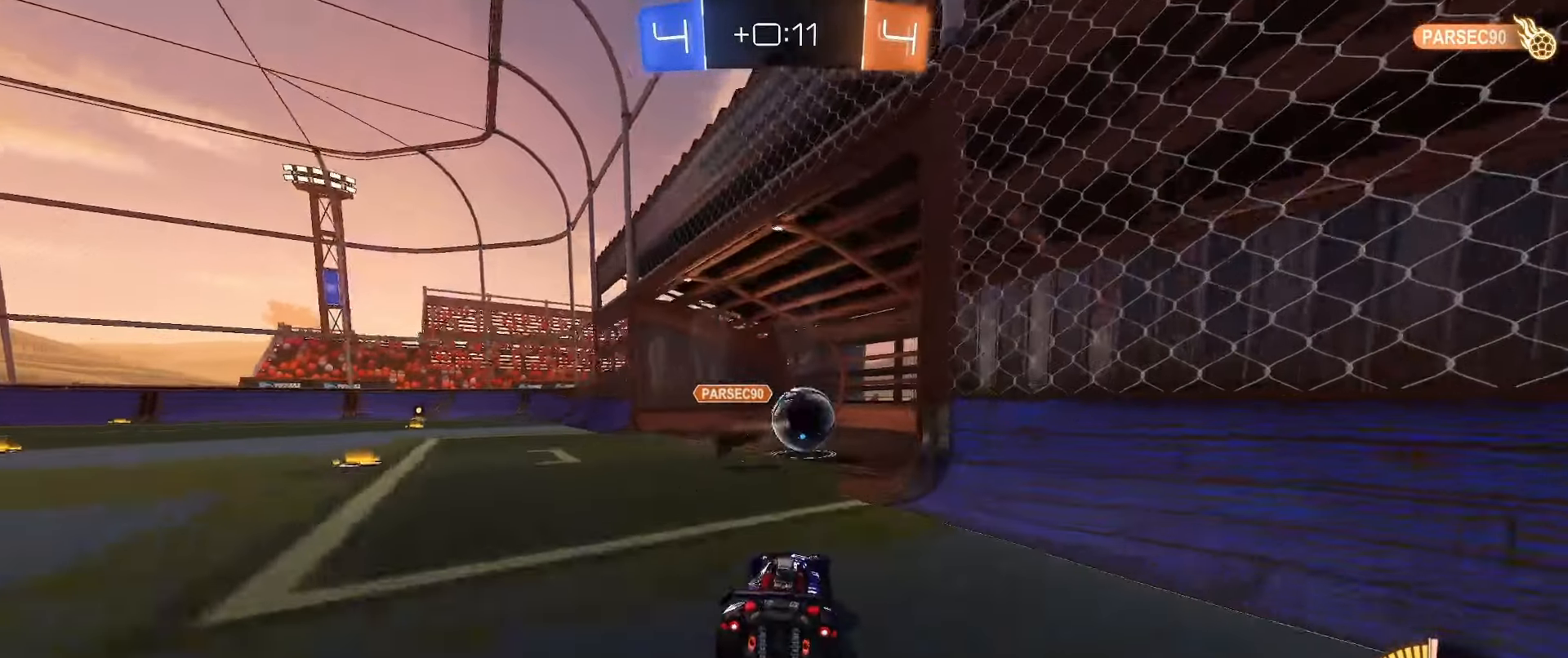
{"buttons": ["A"], "left_stick": "center", "right_stick": "center", "events": [[200, "R2", "up"], [200, "left_stick", "up"], [233, "START", "down"], [300, "START", "up"], [333, "left_stick", "center"], [383, "A", "down"], [417, "DPAD_LEFT", "down"], [433, "A", "up"], [483, "A", "down"], [483, "DPAD_LEFT", "up"]]}
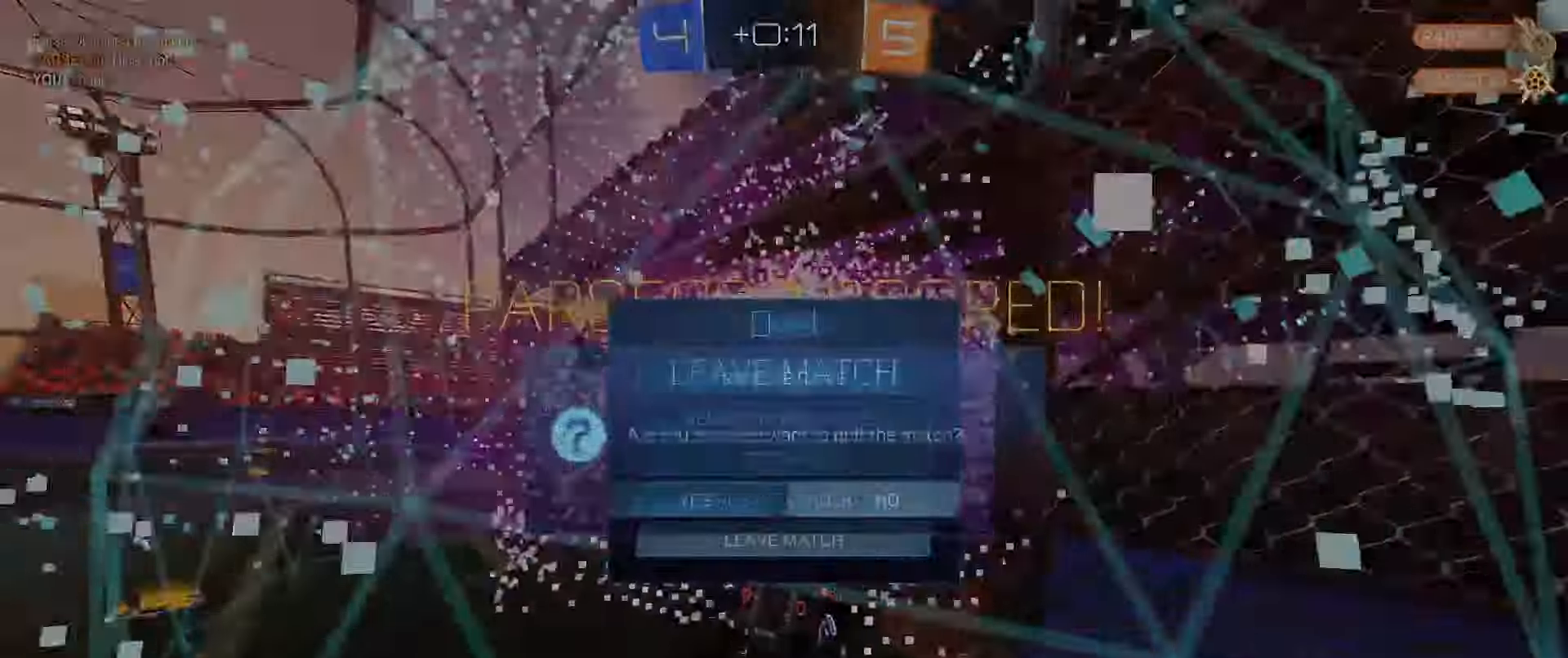
{"buttons": [], "left_stick": "center", "right_stick": "center", "events": [[33, "A", "up"]]}
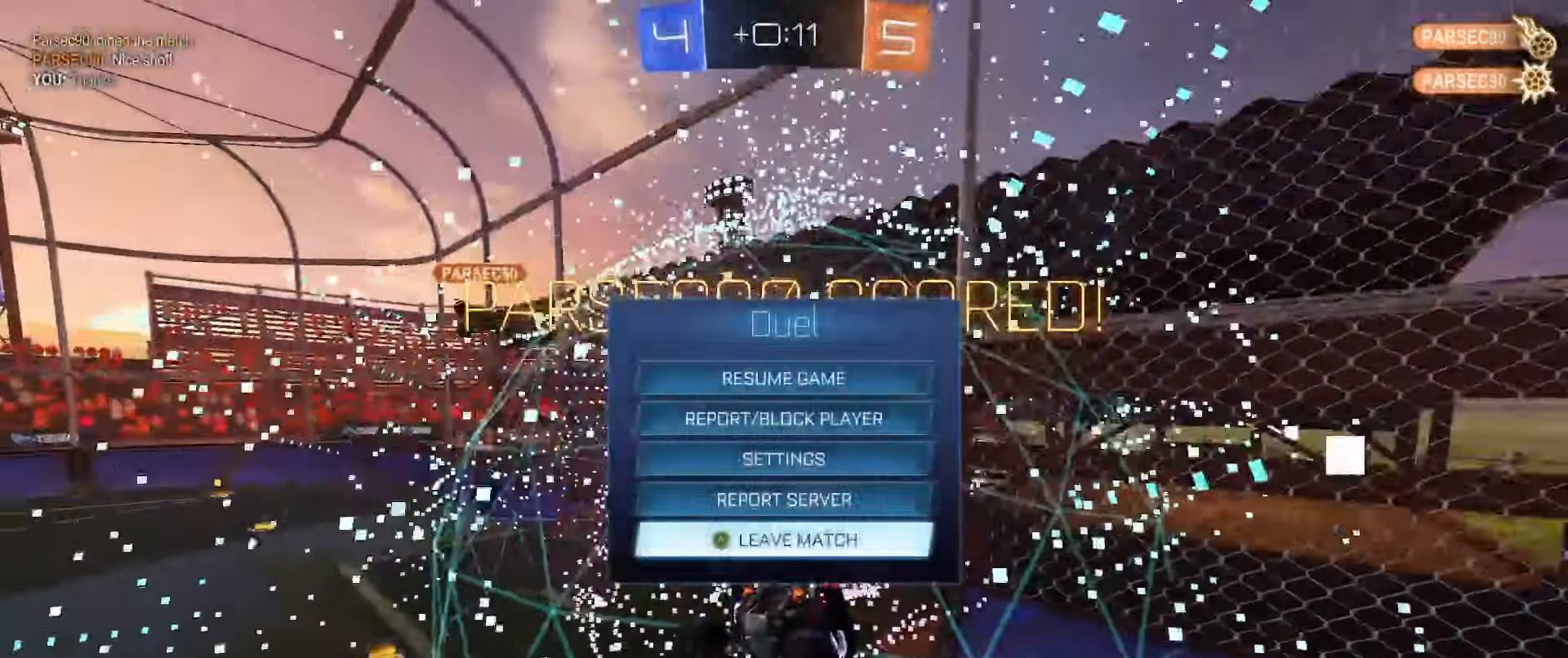
{"buttons": [], "left_stick": "center", "right_stick": "center", "events": [[367, "A", "down"], [433, "A", "up"]]}
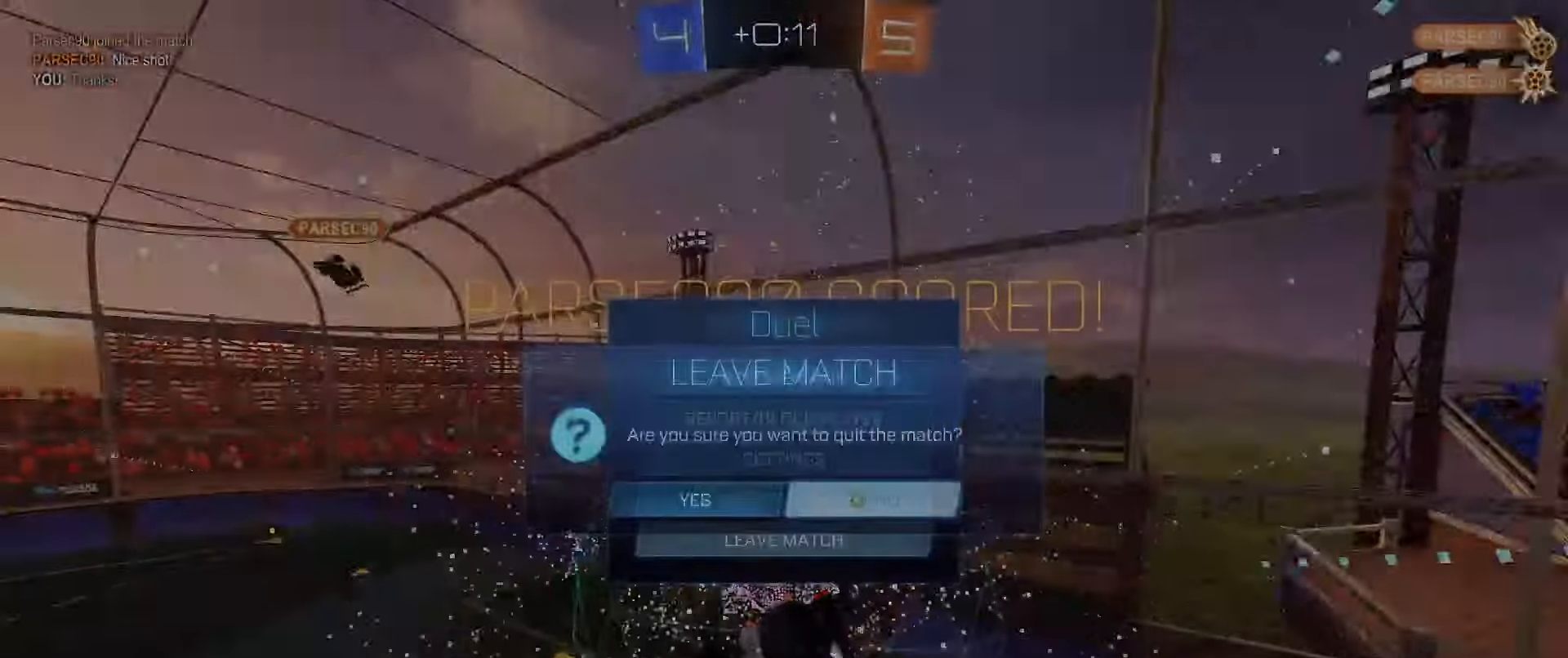
{"buttons": [], "left_stick": "center", "right_stick": "center", "events": [[350, "DPAD_LEFT", "down"], [383, "DPAD_LEFT", "up"]]}
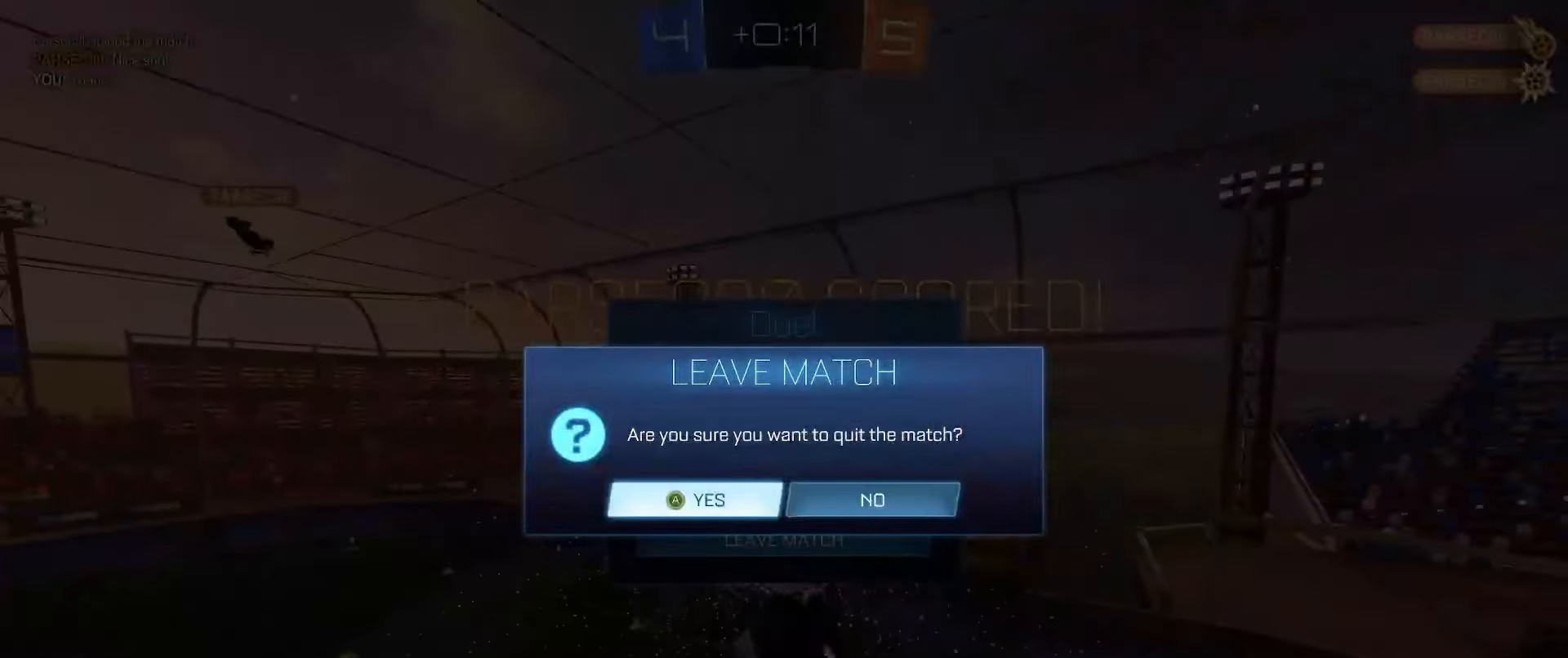
{"buttons": [], "left_stick": "center", "right_stick": "center", "events": [[117, "A", "down"], [150, "A", "up"]]}
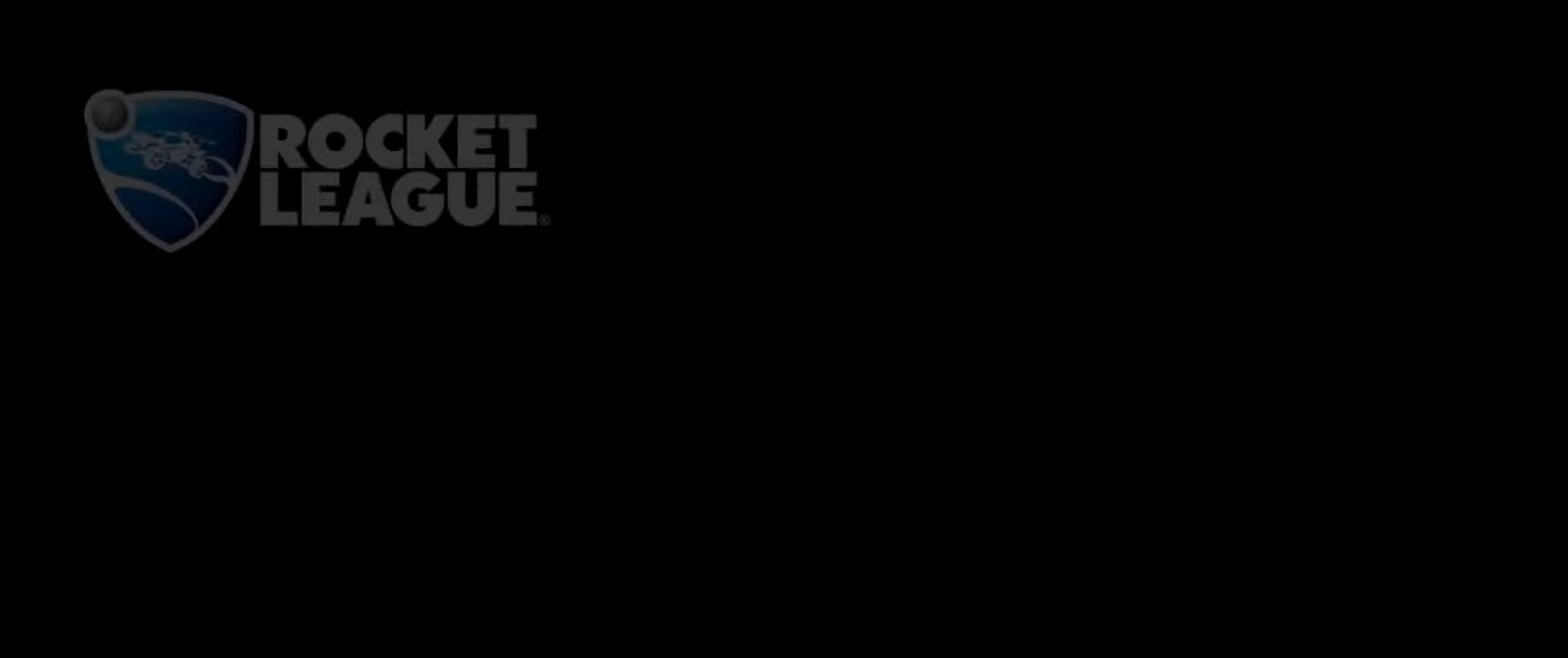
{"buttons": [], "left_stick": "center", "right_stick": "center", "events": []}
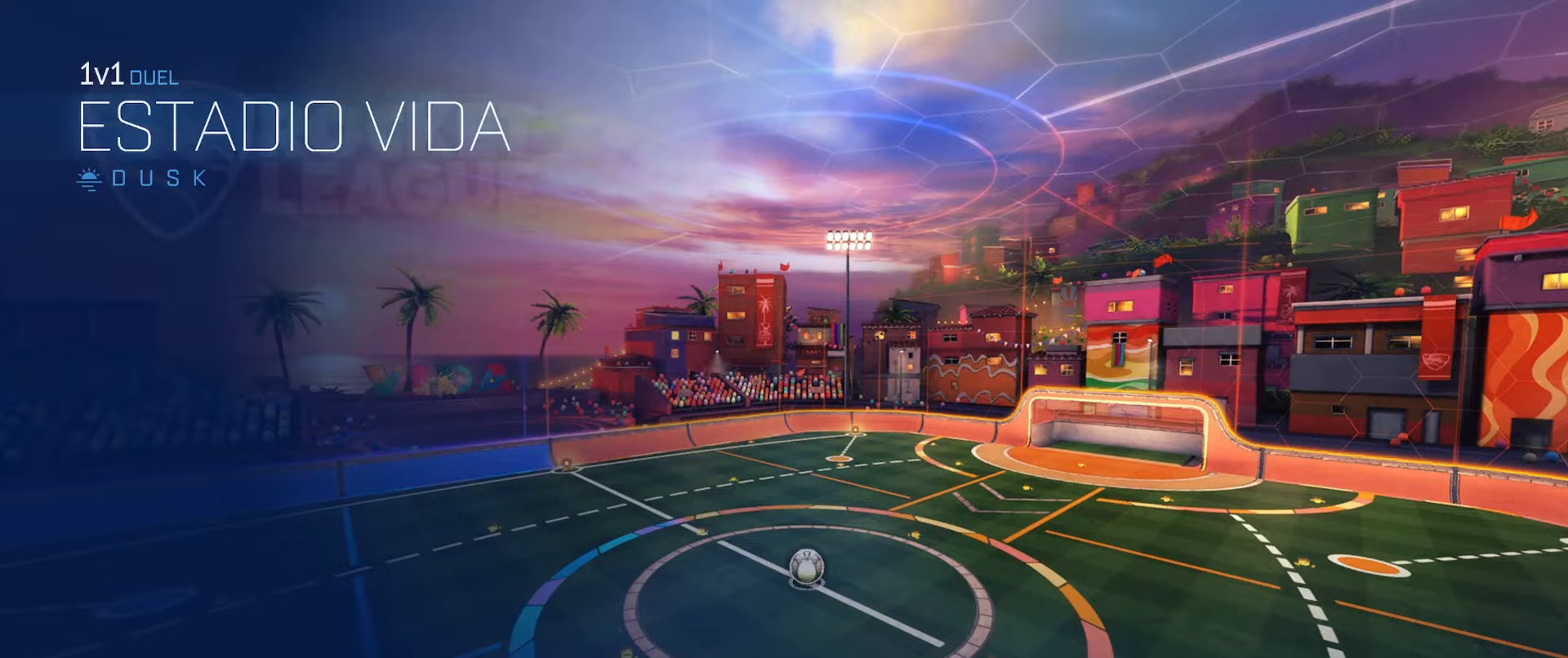
{"buttons": [], "left_stick": "center", "right_stick": "center", "events": []}
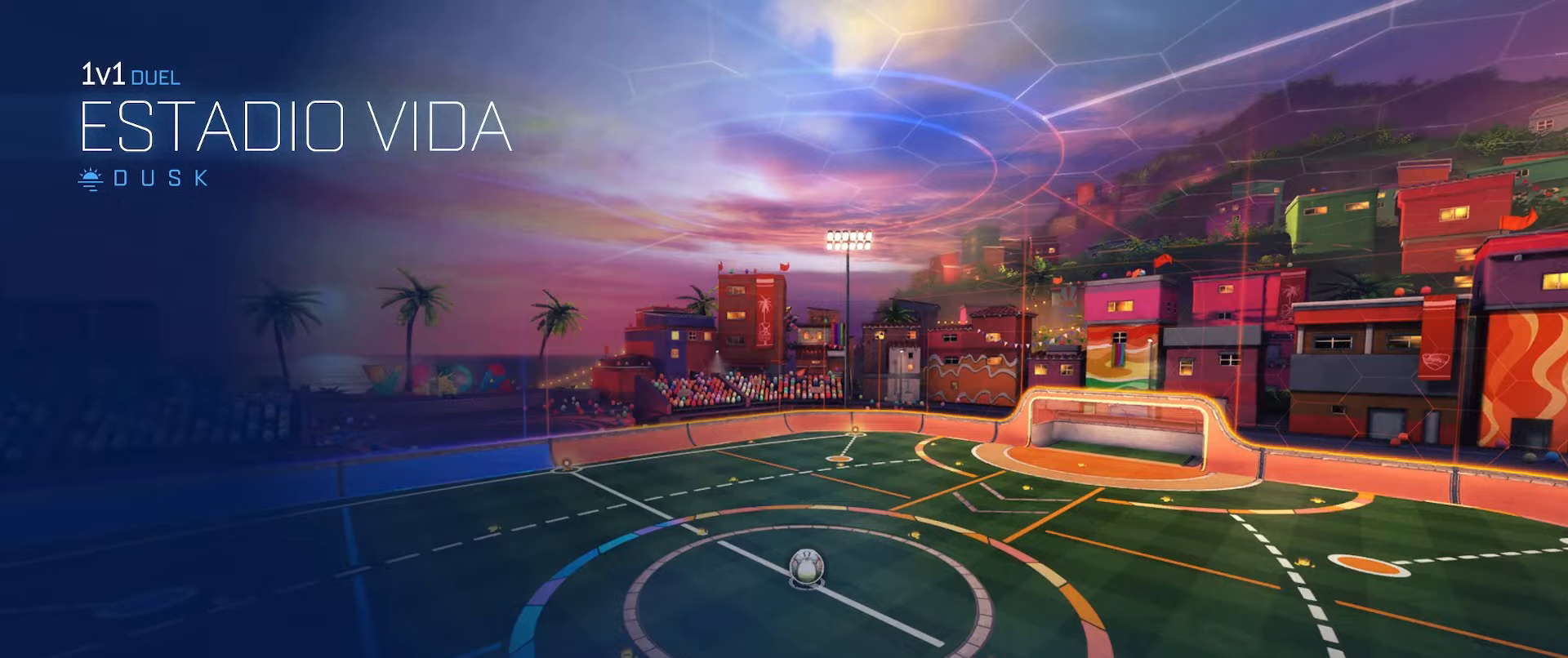
{"buttons": [], "left_stick": "center", "right_stick": "center", "events": []}
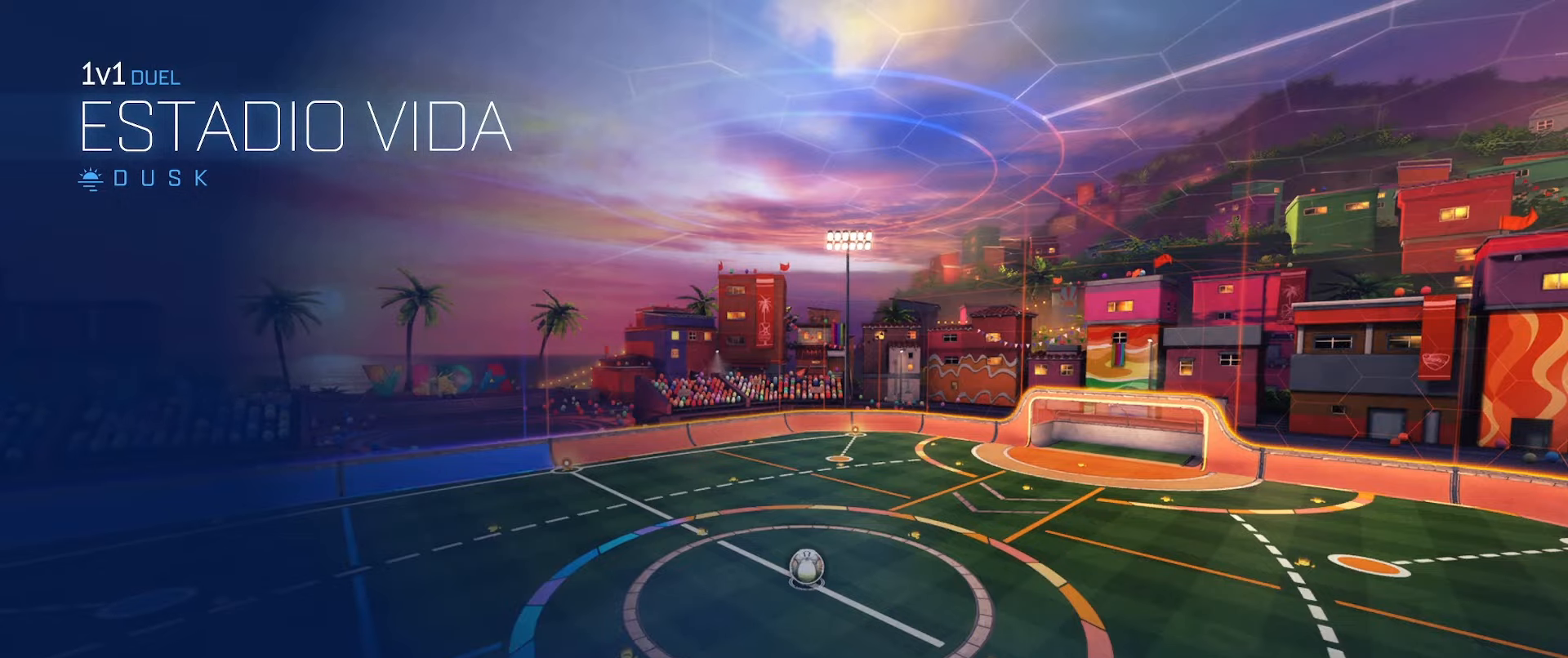
{"buttons": [], "left_stick": "center", "right_stick": "center", "events": []}
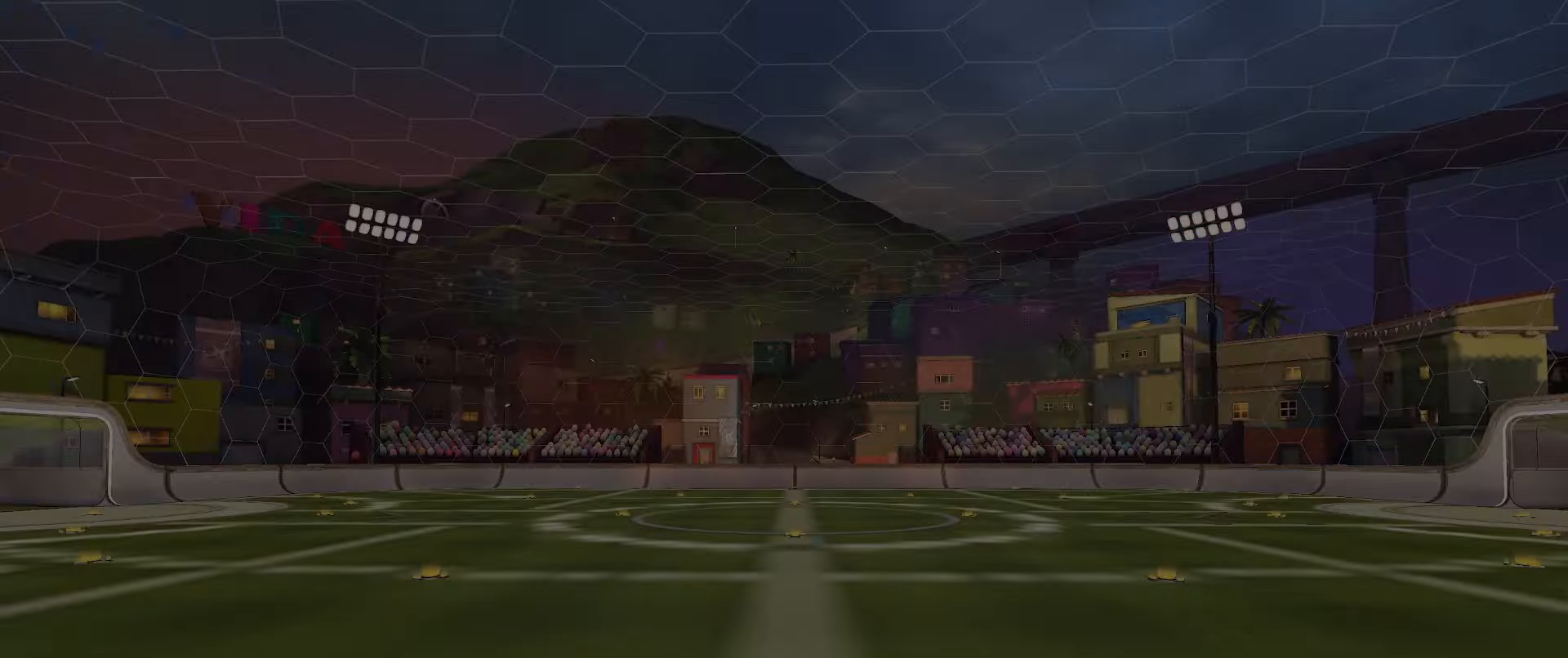
{"buttons": [], "left_stick": "center", "right_stick": "center", "events": []}
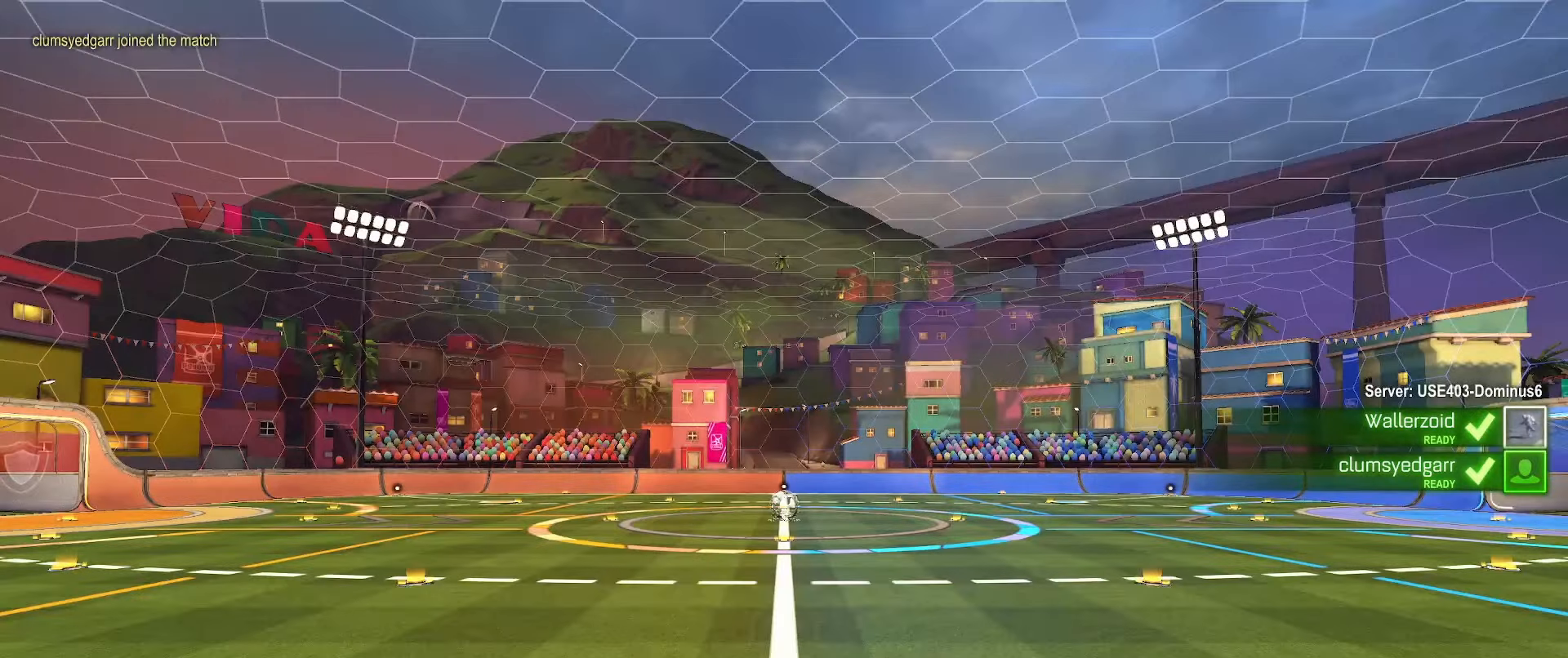
{"buttons": ["X"], "left_stick": "center", "right_stick": "center", "events": [[117, "X", "down"]]}
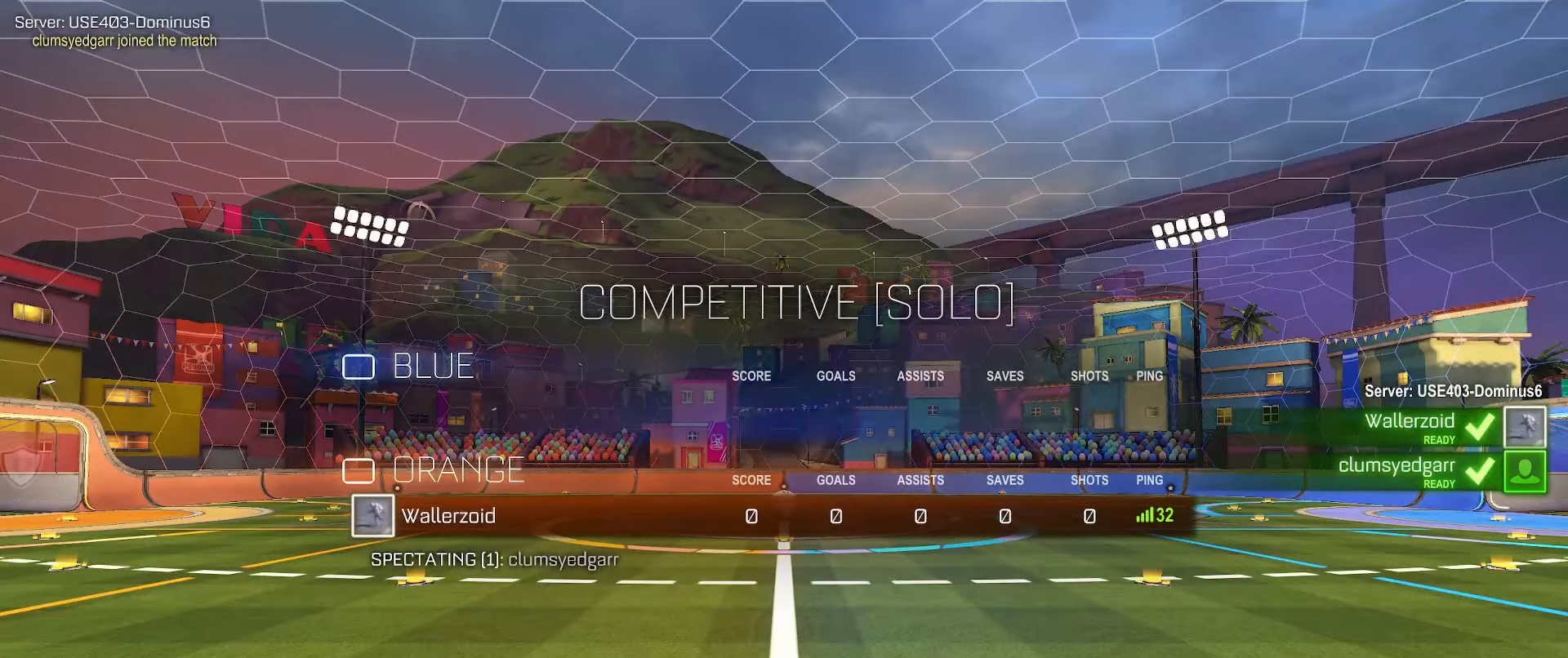
{"buttons": ["X"], "left_stick": "center", "right_stick": "center", "events": []}
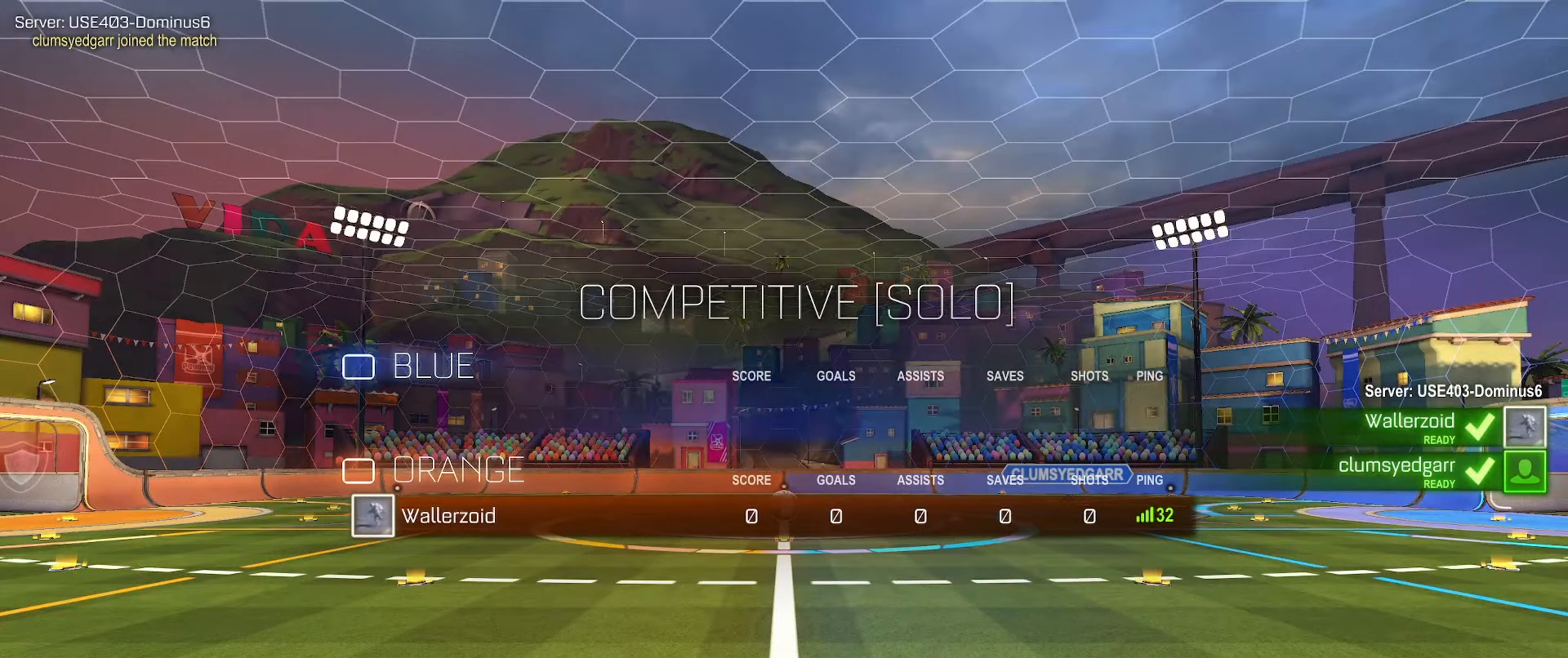
{"buttons": ["X"], "left_stick": "center", "right_stick": "center", "events": []}
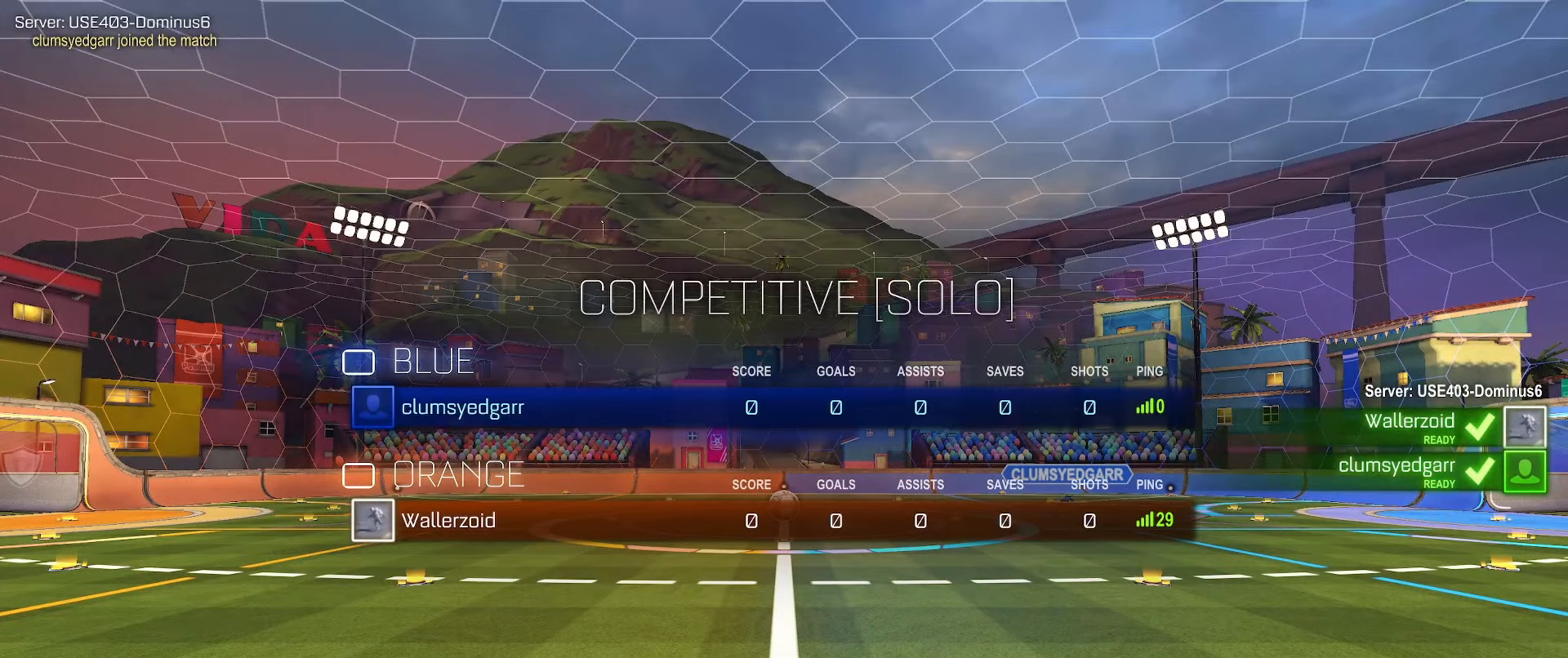
{"buttons": ["R2"], "left_stick": "center", "right_stick": "center", "events": [[300, "R2", "down"], [300, "X", "up"], [300, "left_stick", "right"], [350, "Y", "down"], [367, "left_stick", "center"], [433, "Y", "up"]]}
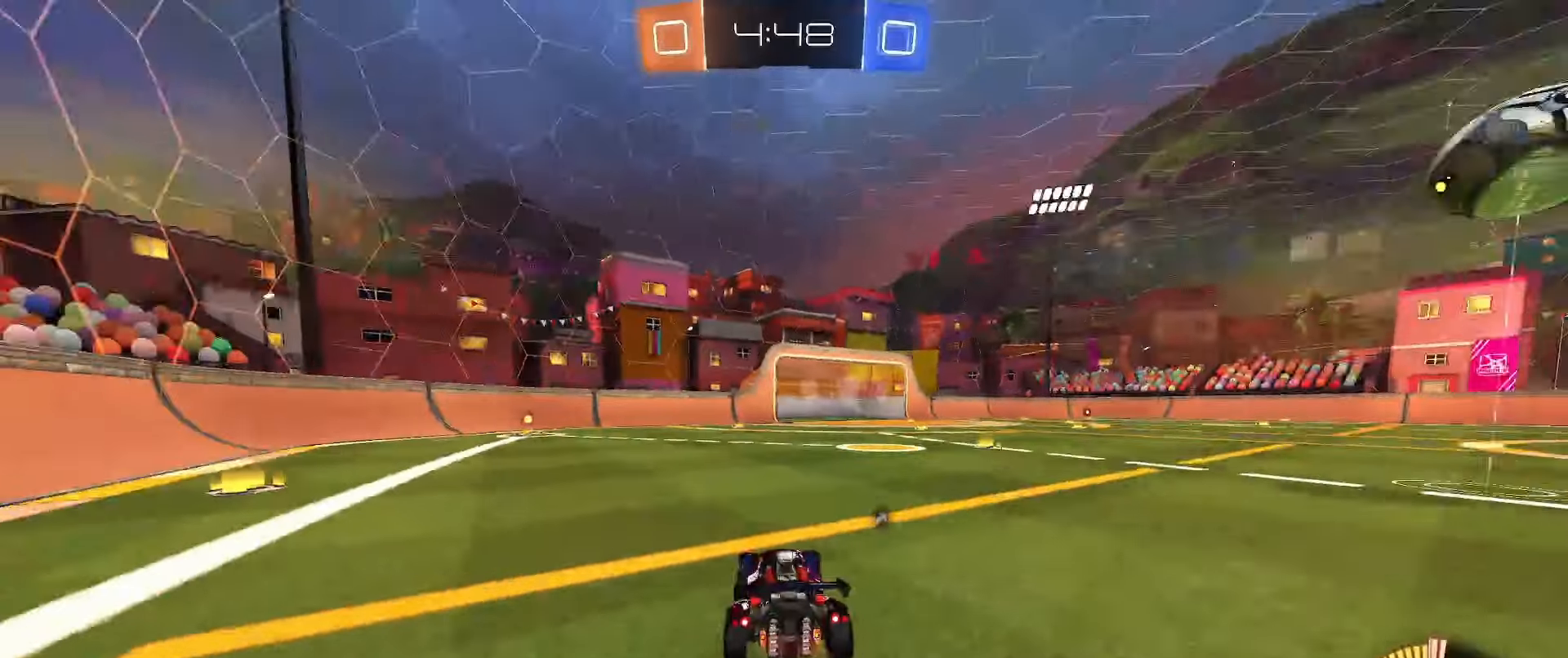
{"buttons": ["R2"], "left_stick": "center", "right_stick": "center", "events": [[333, "Y", "down"], [417, "Y", "up"]]}
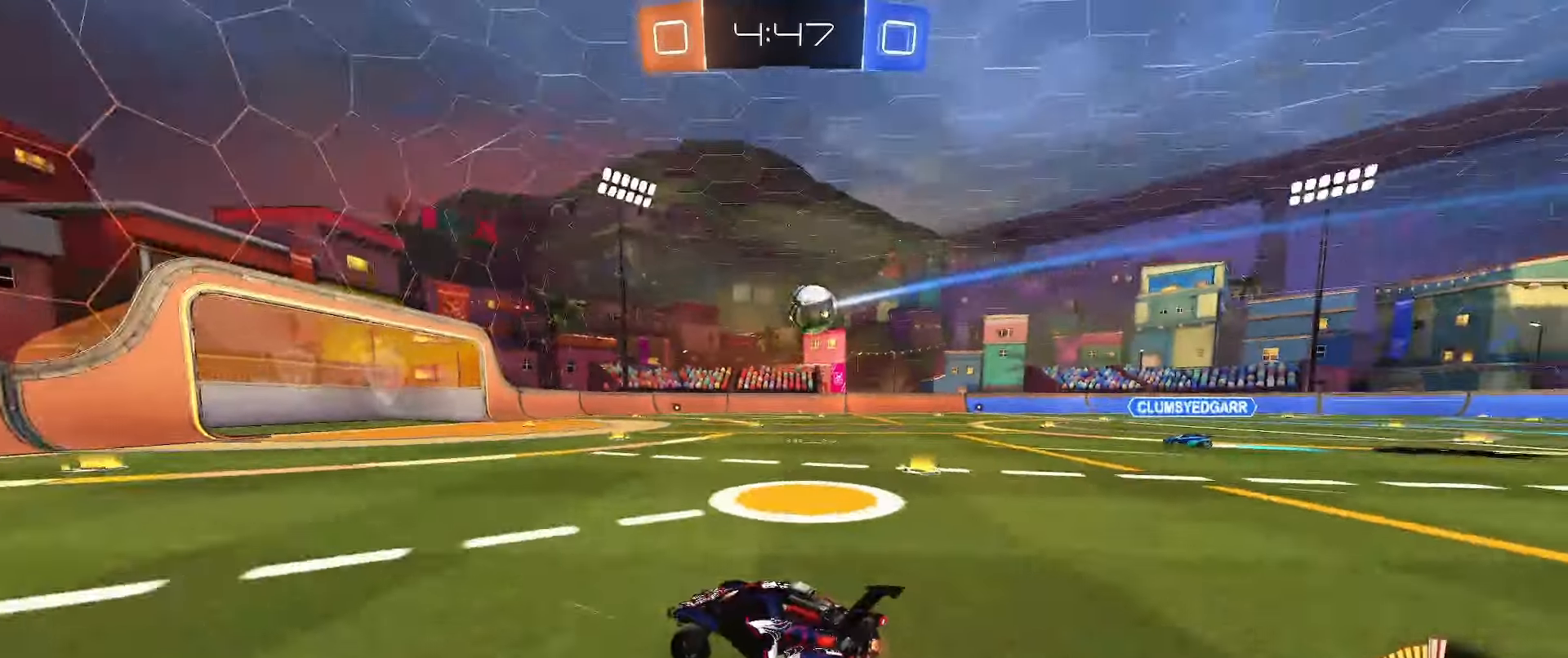
{"buttons": ["R2"], "left_stick": "center", "right_stick": "center", "events": []}
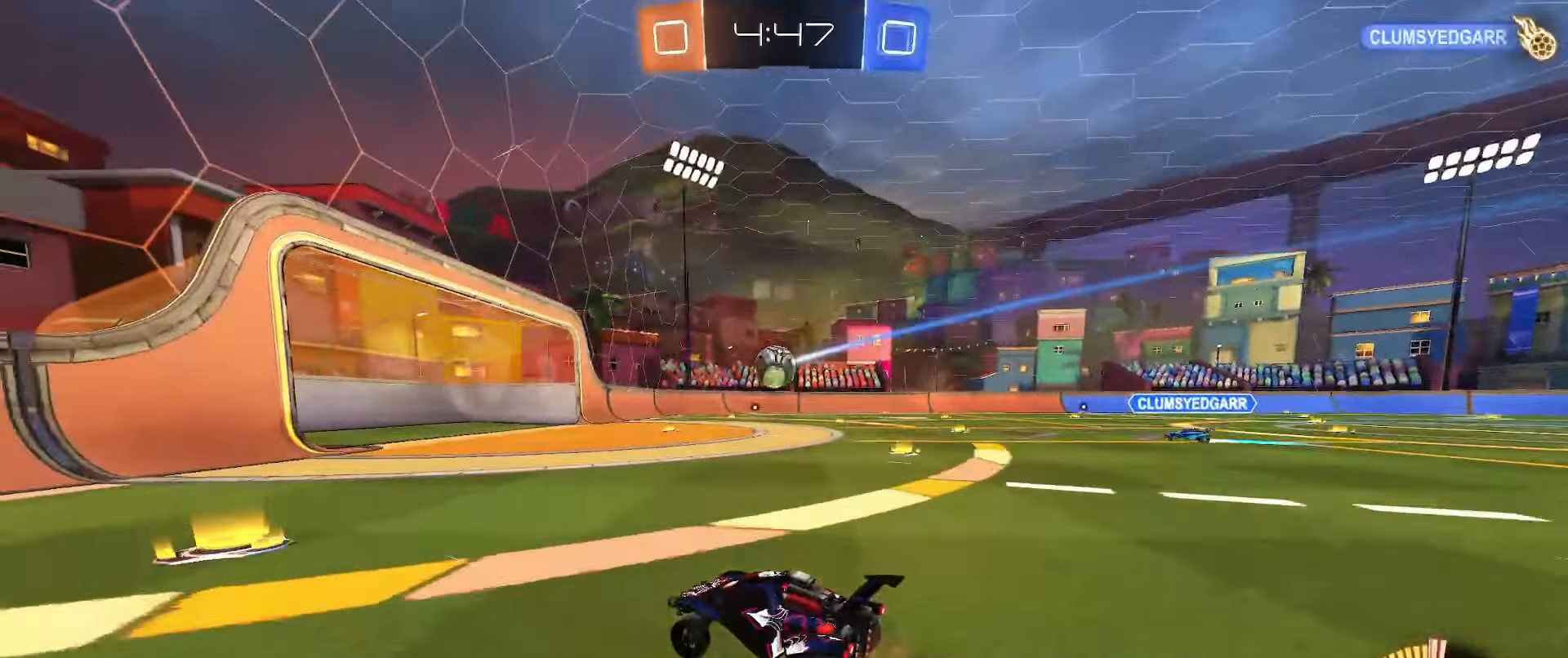
{"buttons": ["R2"], "left_stick": "center", "right_stick": "center", "events": [[150, "left_stick", "right"], [400, "left_stick", "center"]]}
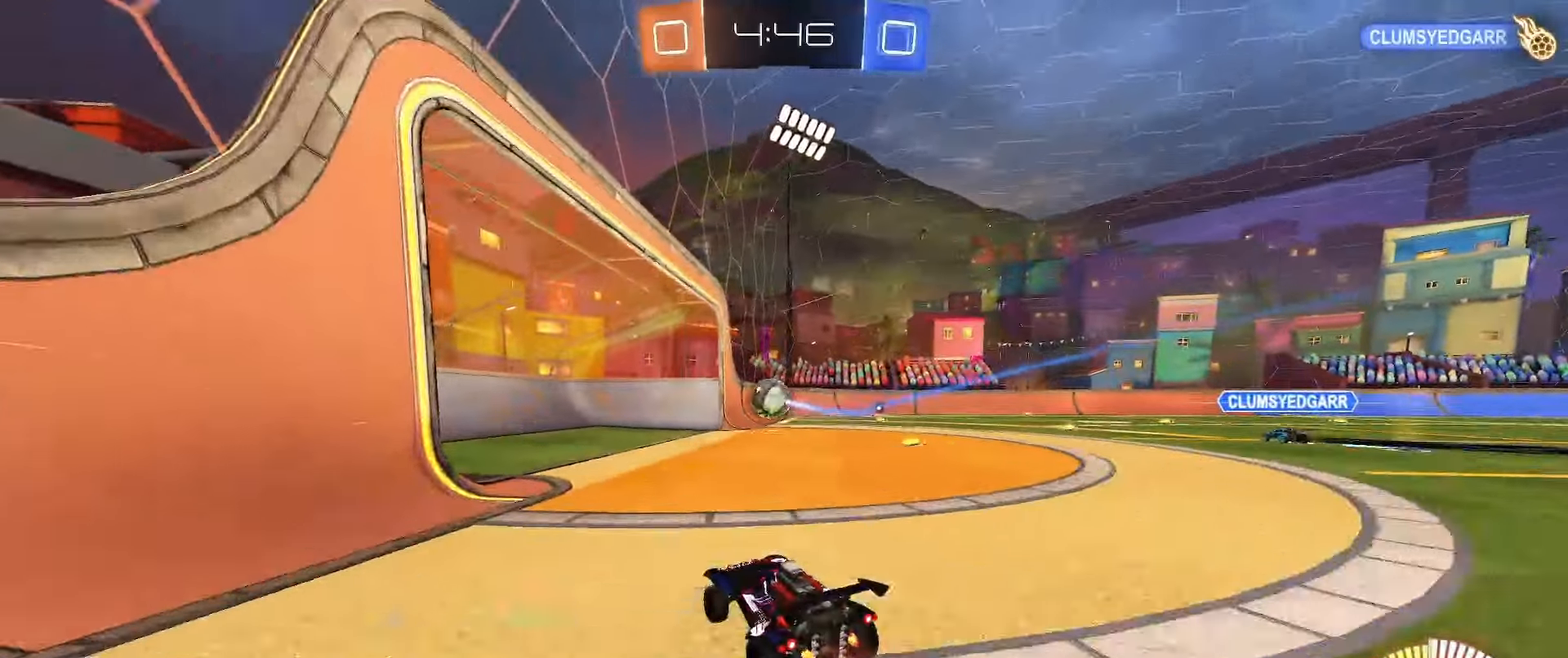
{"buttons": ["Y", "R2"], "left_stick": "right", "right_stick": "center", "events": [[267, "left_stick", "right"], [433, "Y", "down"]]}
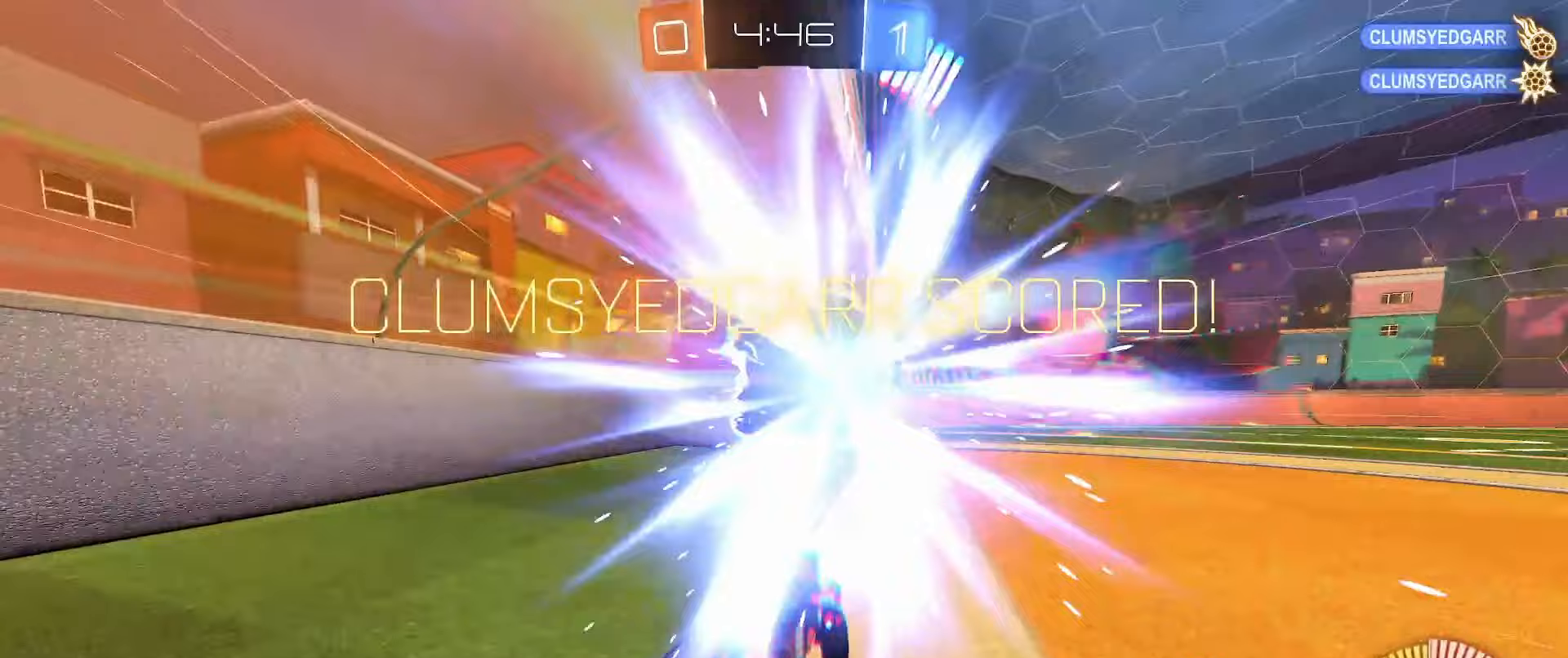
{"buttons": [], "left_stick": "right", "right_stick": "center", "events": [[50, "Y", "up"], [83, "left_stick", "center"], [200, "R2", "up"], [283, "L2", "down"], [333, "left_stick", "right"], [417, "L2", "up"]]}
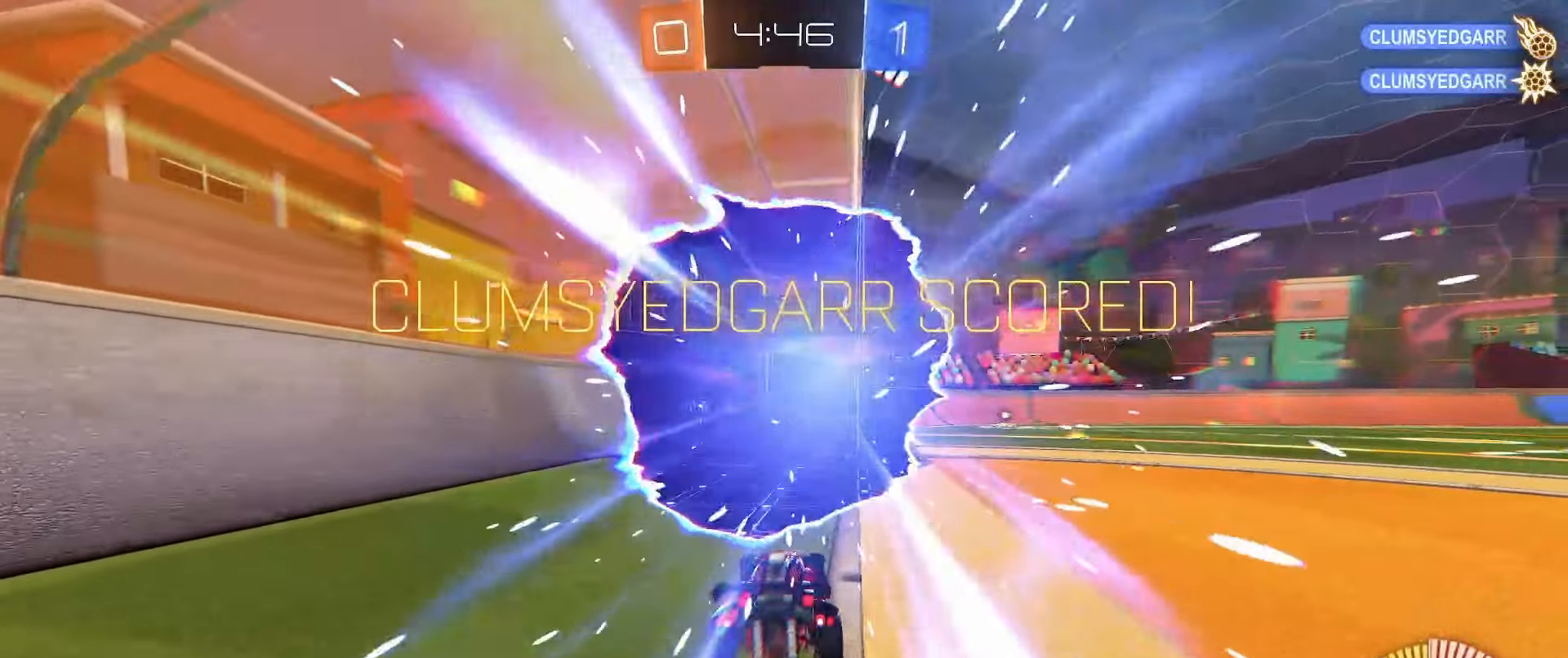
{"buttons": ["A", "B", "L1", "R2"], "left_stick": "up", "right_stick": "center", "events": [[183, "R2", "down"], [283, "B", "down"], [417, "A", "down"], [417, "left_stick", "up"], [433, "A", "up"], [433, "L1", "down"], [500, "A", "down"]]}